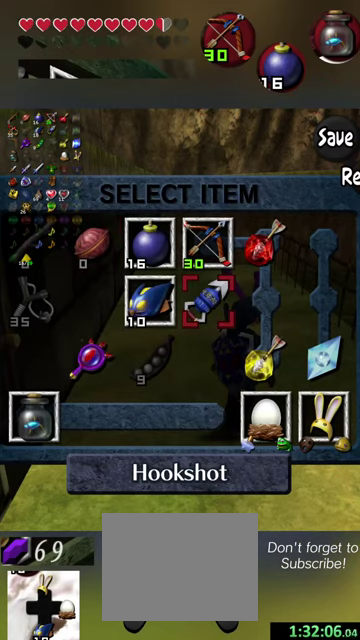
Gameplay with a controller (Nintendo layout); each line is a JSON object with the inputs held at the frame after it (dt_ms = milliseconds from this image to that frame). "events" lists button and stick changes between this image and that frame as [ms after this image, input, new state], when the widget could be followed in between. This overlay highlights the sticks when they move; stick clicks (L3 R3) are not distinguishable. Not read: L3 R3 right_stick.
{"dt_ms": 500, "buttons": [], "left_stick": "center", "events": []}
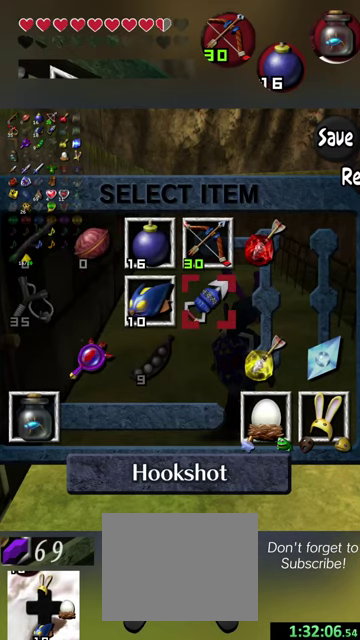
{"dt_ms": 500, "buttons": [], "left_stick": "center", "events": []}
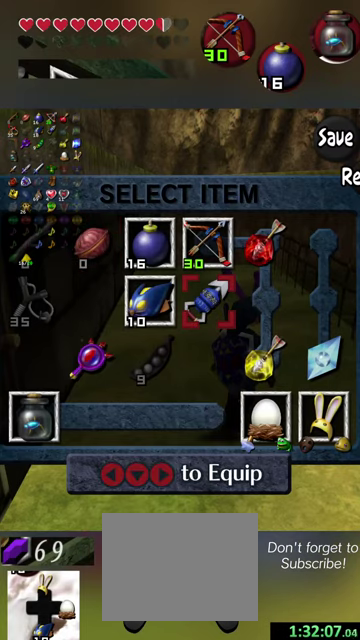
{"dt_ms": 500, "buttons": [], "left_stick": "center", "events": []}
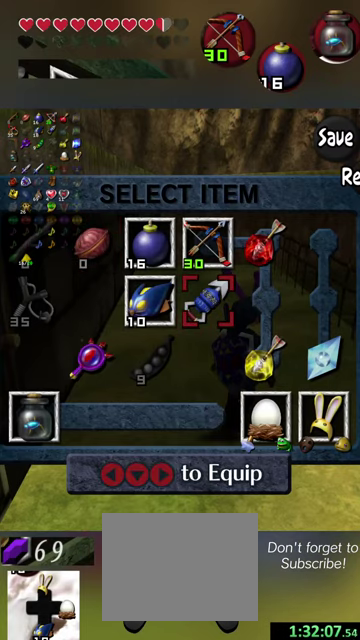
{"dt_ms": 500, "buttons": [], "left_stick": "center", "events": []}
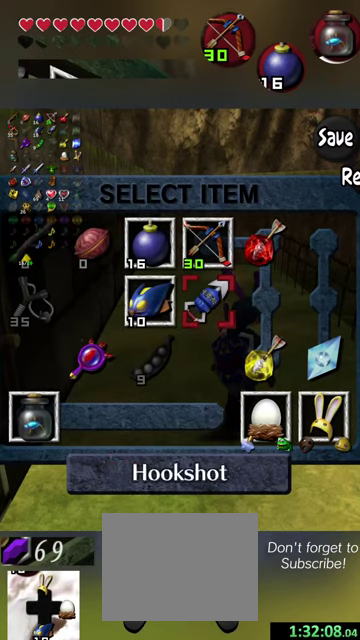
{"dt_ms": 500, "buttons": [], "left_stick": "center", "events": []}
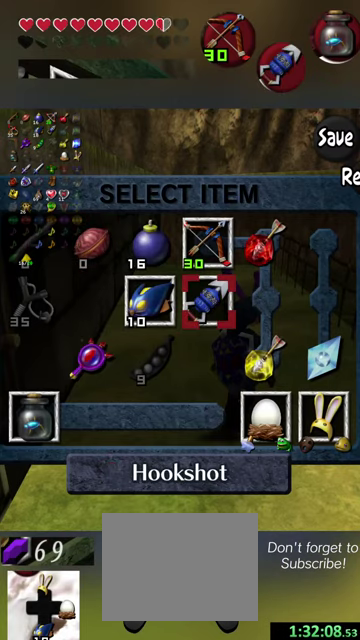
{"dt_ms": 500, "buttons": ["X"], "left_stick": "center", "events": [[167, "Y", "down"], [300, "Y", "up"], [500, "X", "down"]]}
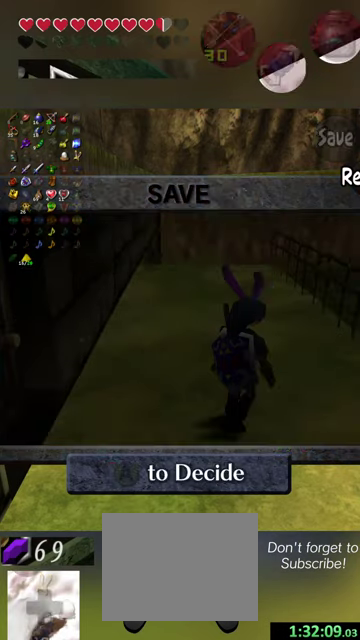
{"dt_ms": 600, "buttons": [], "left_stick": "up", "events": [[100, "X", "up"], [200, "X", "down"], [300, "X", "up"], [600, "left_stick", "up"]]}
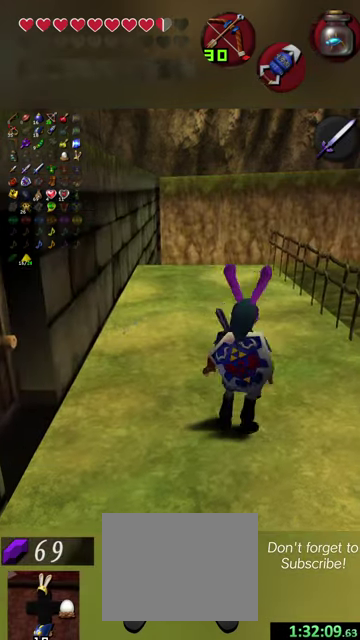
{"dt_ms": 400, "buttons": [], "left_stick": "up", "events": []}
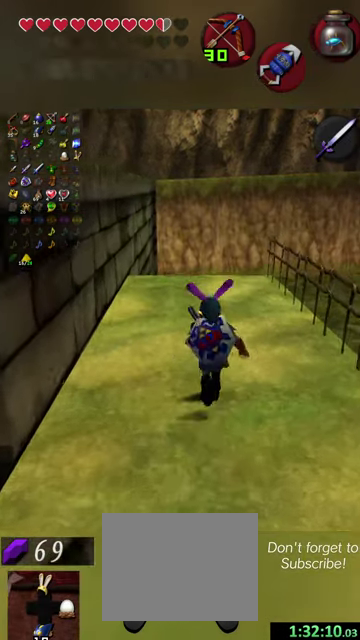
{"dt_ms": 500, "buttons": [], "left_stick": "up", "events": []}
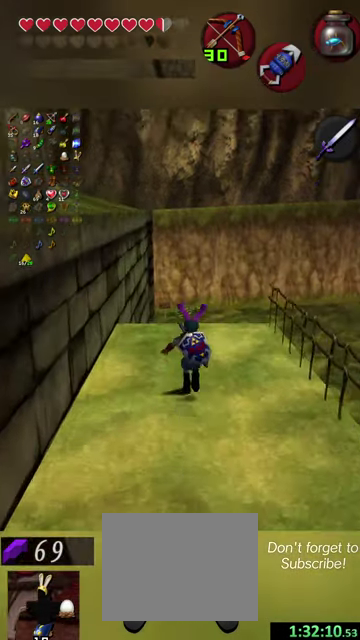
{"dt_ms": 400, "buttons": [], "left_stick": "up", "events": []}
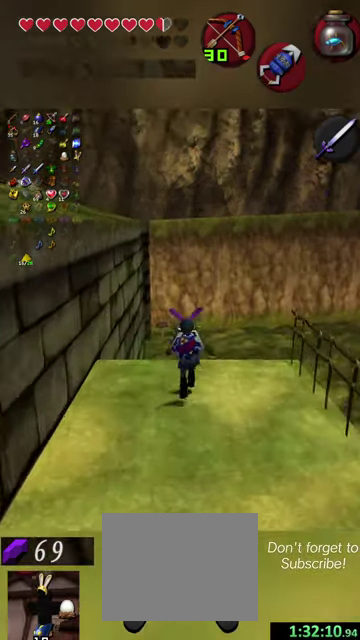
{"dt_ms": 700, "buttons": [], "left_stick": "up", "events": []}
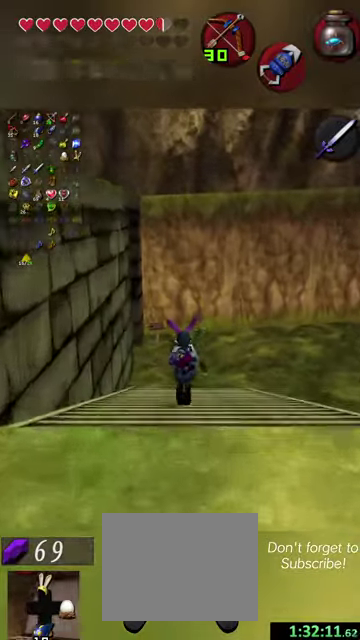
{"dt_ms": 600, "buttons": [], "left_stick": "up", "events": []}
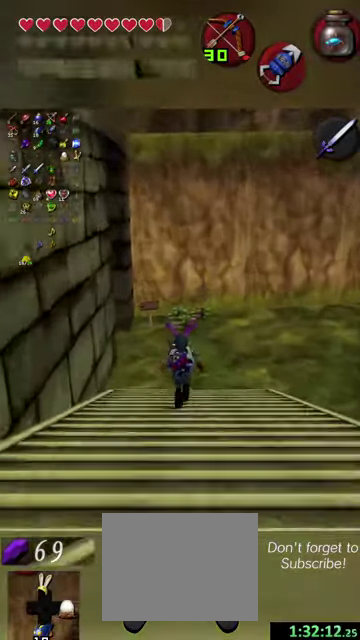
{"dt_ms": 500, "buttons": [], "left_stick": "up", "events": []}
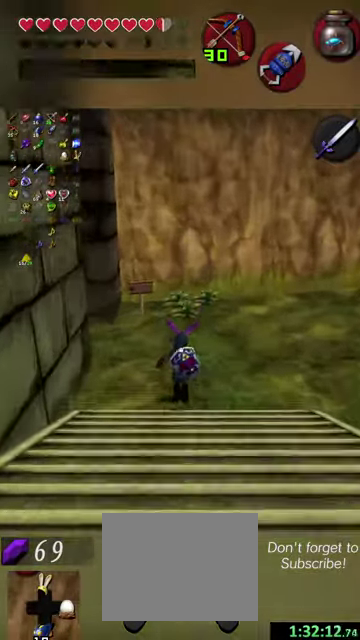
{"dt_ms": 500, "buttons": [], "left_stick": "down-right", "events": [[167, "left_stick", "up-right"], [267, "left_stick", "right"], [334, "left_stick", "down-right"]]}
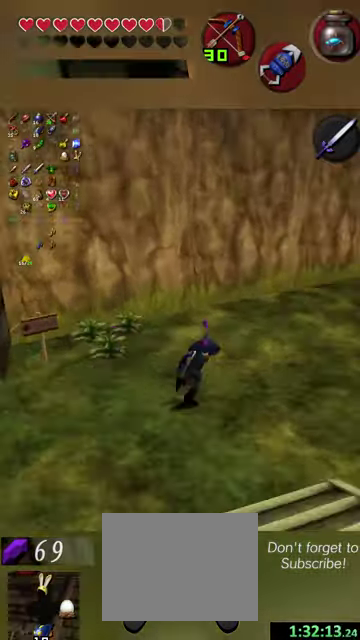
{"dt_ms": 300, "buttons": [], "left_stick": "center", "events": [[134, "left_stick", "center"]]}
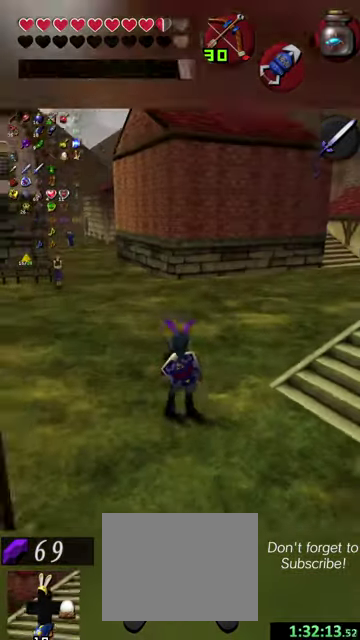
{"dt_ms": 300, "buttons": [], "left_stick": "up-right", "events": [[67, "left_stick", "up"], [167, "left_stick", "up-right"]]}
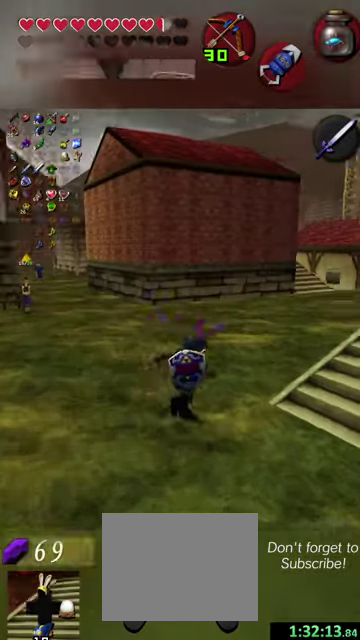
{"dt_ms": 800, "buttons": [], "left_stick": "up", "events": [[367, "left_stick", "up"]]}
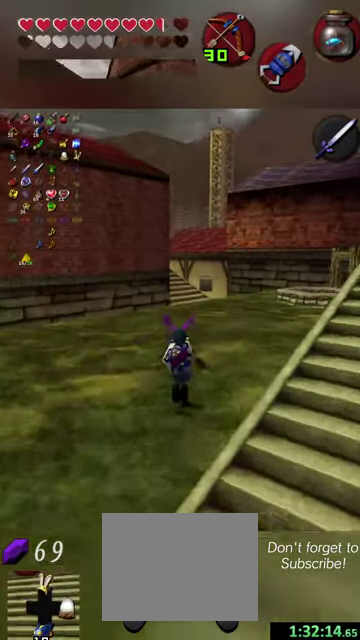
{"dt_ms": 500, "buttons": [], "left_stick": "up-right", "events": [[500, "left_stick", "up-right"]]}
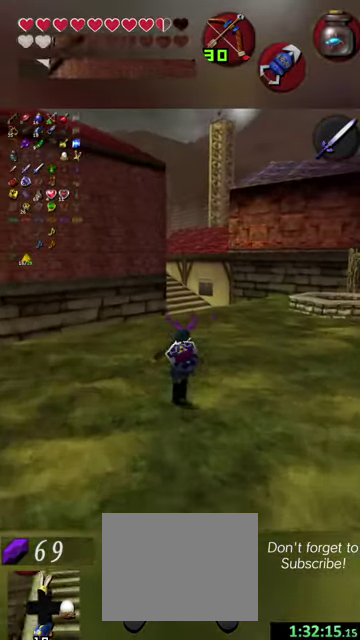
{"dt_ms": 400, "buttons": [], "left_stick": "up", "events": [[200, "left_stick", "up"]]}
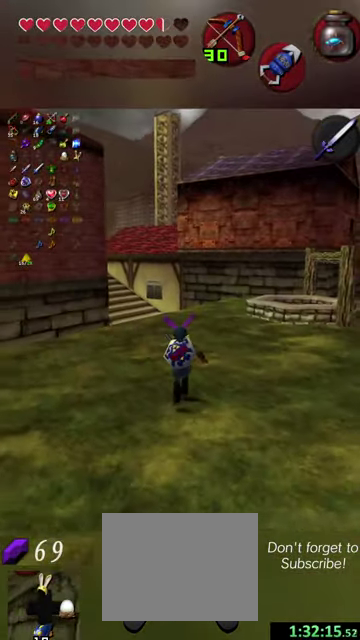
{"dt_ms": 300, "buttons": [], "left_stick": "up", "events": []}
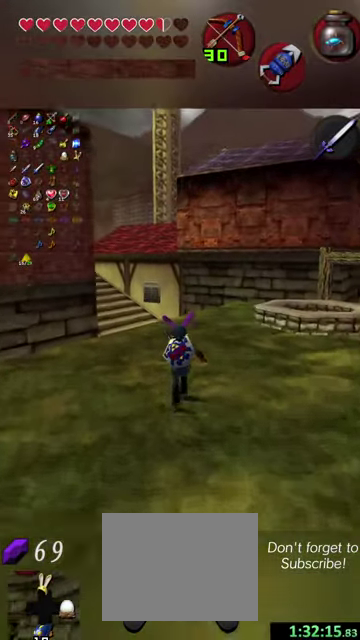
{"dt_ms": 800, "buttons": [], "left_stick": "up", "events": []}
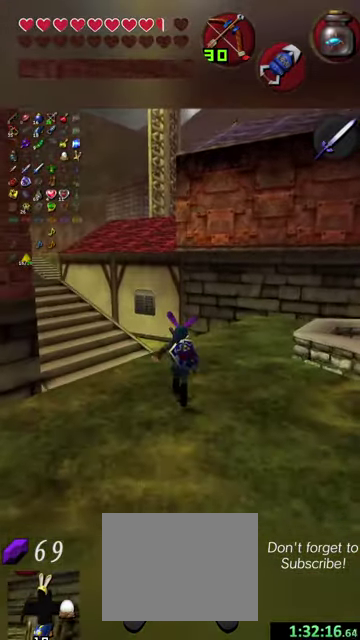
{"dt_ms": 400, "buttons": [], "left_stick": "up", "events": []}
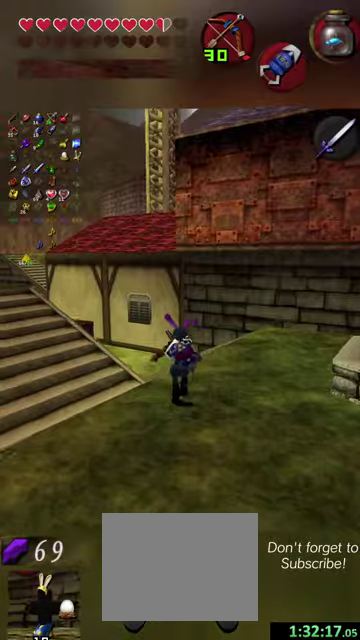
{"dt_ms": 400, "buttons": [], "left_stick": "up-left", "events": [[267, "left_stick", "up-left"]]}
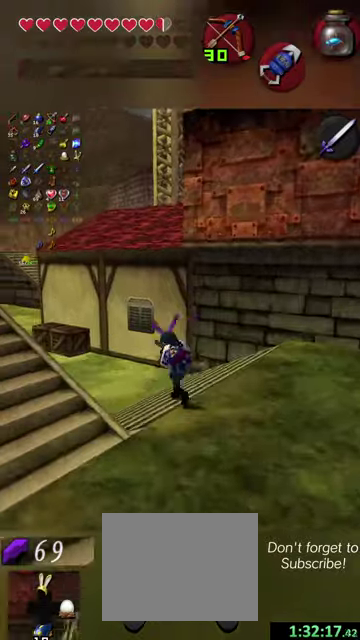
{"dt_ms": 600, "buttons": [], "left_stick": "up", "events": [[234, "X", "down"], [400, "X", "up"], [434, "left_stick", "up"]]}
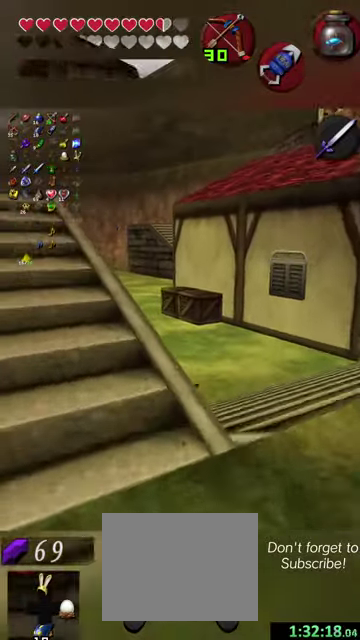
{"dt_ms": 500, "buttons": [], "left_stick": "up", "events": [[334, "L2", "down"], [400, "L2", "up"]]}
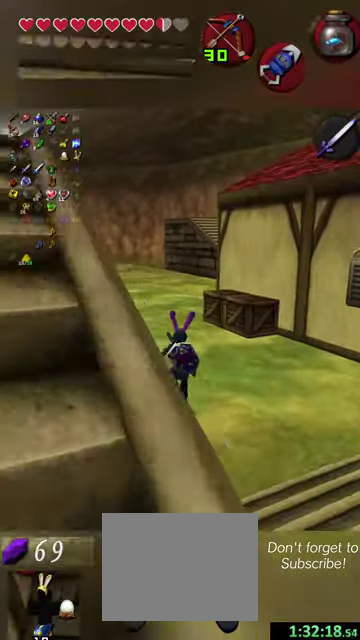
{"dt_ms": 500, "buttons": [], "left_stick": "up", "events": []}
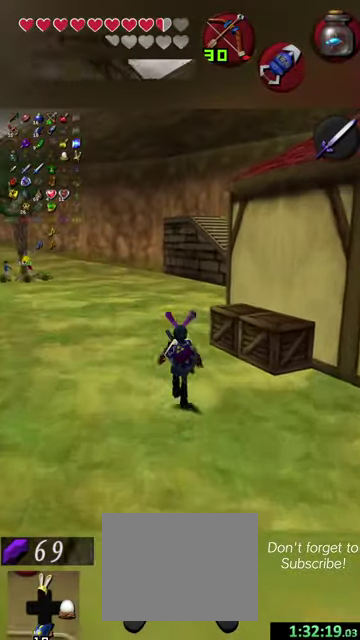
{"dt_ms": 500, "buttons": [], "left_stick": "up", "events": []}
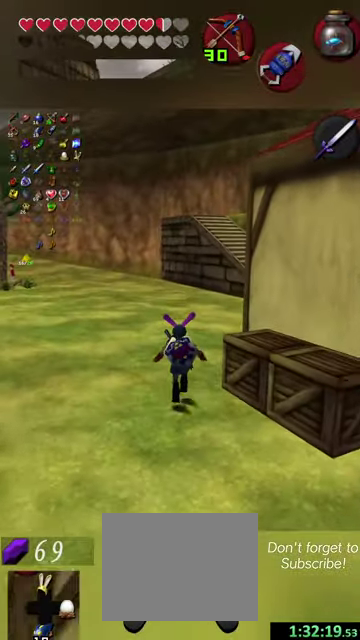
{"dt_ms": 300, "buttons": [], "left_stick": "up-right", "events": [[234, "left_stick", "up-right"]]}
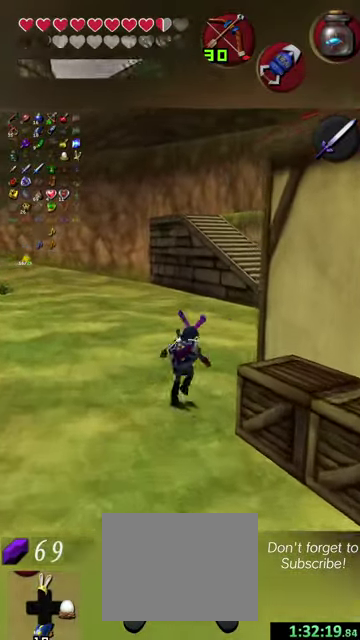
{"dt_ms": 500, "buttons": [], "left_stick": "up", "events": [[234, "left_stick", "up"]]}
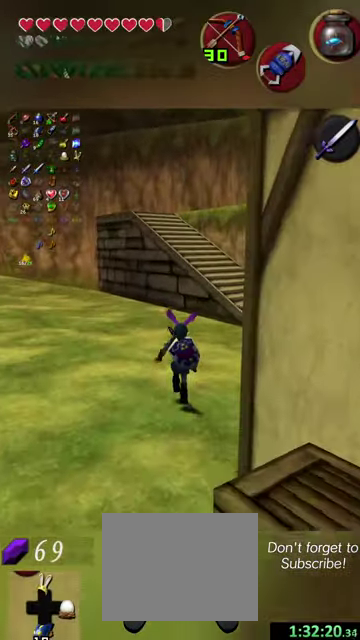
{"dt_ms": 600, "buttons": [], "left_stick": "up-right", "events": [[134, "left_stick", "up-right"]]}
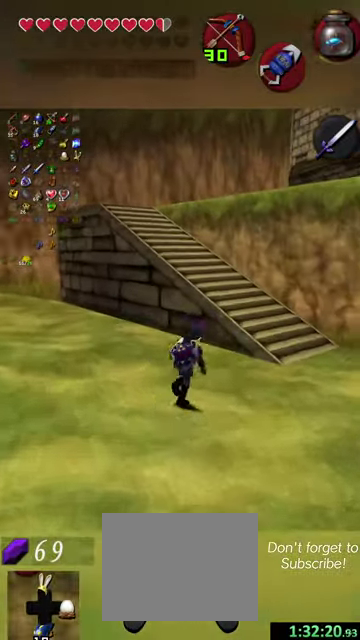
{"dt_ms": 500, "buttons": [], "left_stick": "up", "events": [[234, "L1", "down"], [334, "L1", "up"], [467, "left_stick", "up"]]}